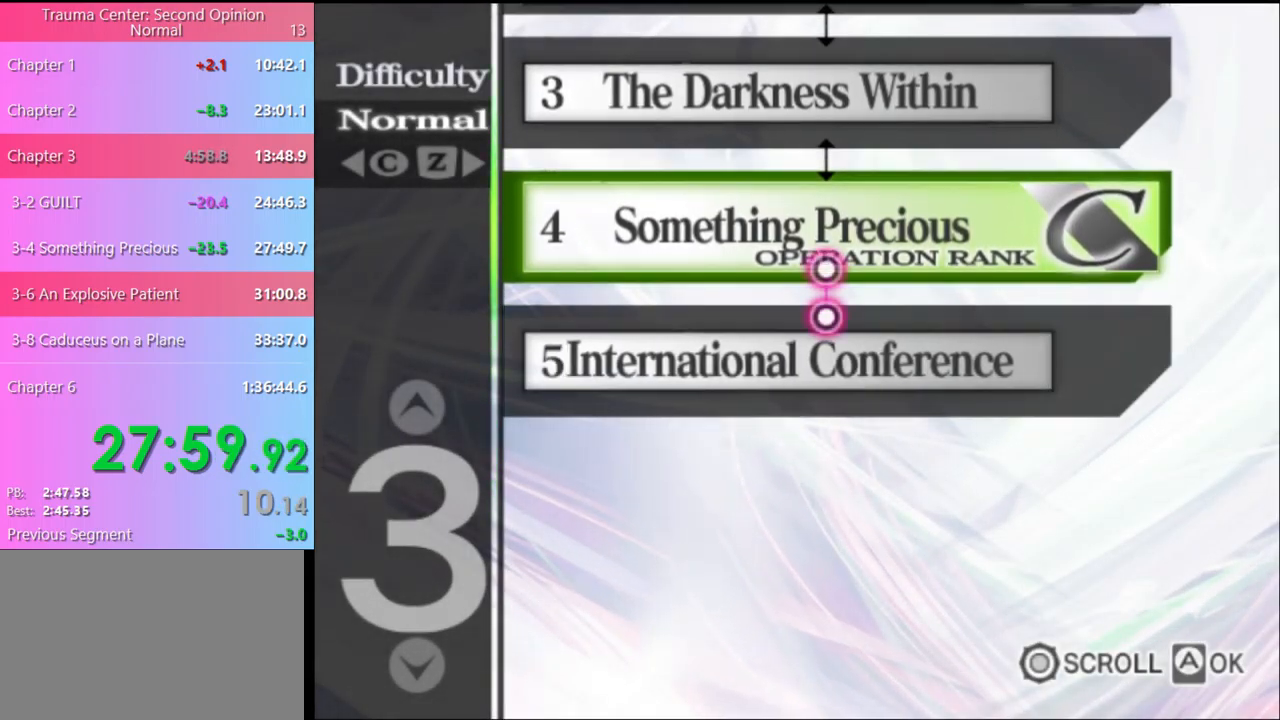
Gameplay with keyboard and mouse; each line is a JSON object with the keys and mouse buttons held at the frame after it. "events" lists presses ("down") and releases ("up") of "a", "alt", "c", "d", "e", "f", "q", "r", "s", "shift", "space", "v", "w", "mouse_left", "mouse_wheel", "mouse_right", "mouse_mb4" and "mouse_mb5" between this image and that frame as [ms after this image, input, new state], when the widget could be followed in between. "mouse_left", "mouse_wheel", "mouse_right", "mouse_mb4", "mouse_mb5" = the "left", "wheel", "right", "mb4", "mb5" buttons of the "mouse" list. No other keys are recorded. "wheel" means that the mouse wheel is clicked or scrolled. Mouse movement is not recorded.
{"keys": [], "mouse": ["left"], "events": [[33, "mouse_left", "up"], [100, "mouse_left", "down"], [167, "mouse_left", "up"], [233, "mouse_left", "down"], [300, "mouse_left", "up"], [366, "mouse_left", "down"], [466, "mouse_left", "up"], [533, "mouse_left", "down"]]}
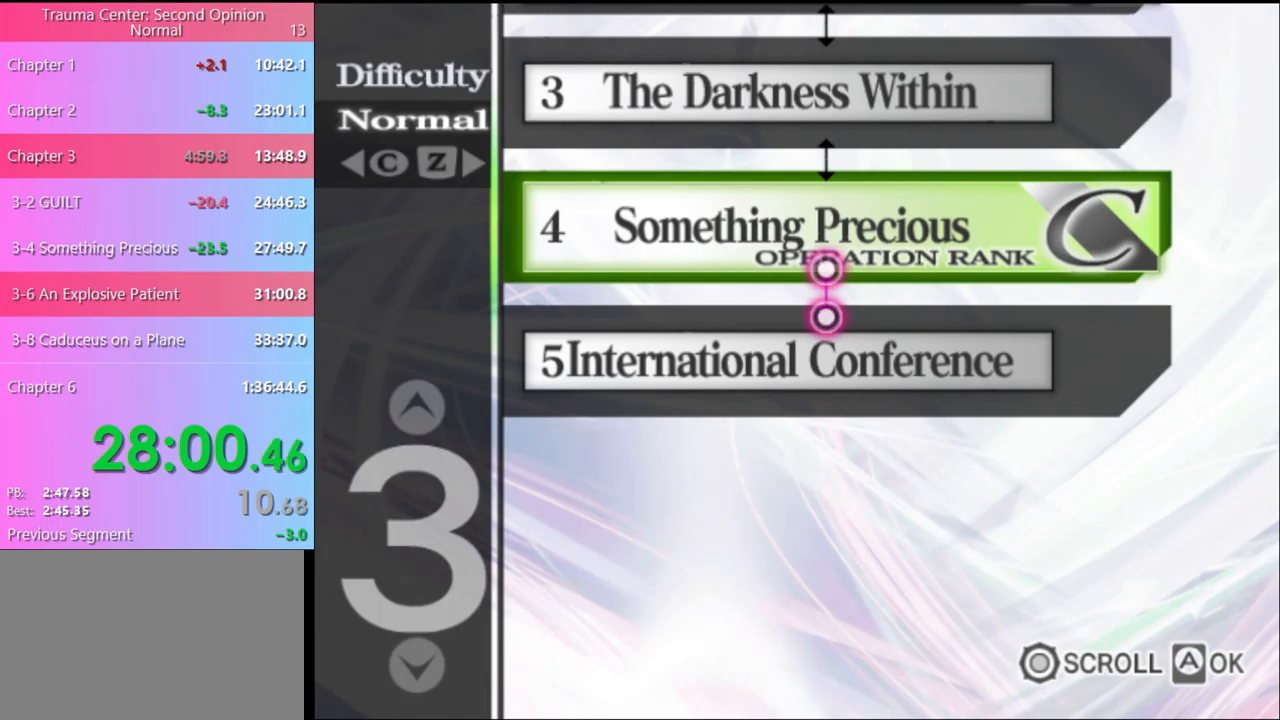
{"keys": [], "mouse": [], "events": [[67, "mouse_left", "up"], [133, "mouse_left", "down"], [233, "mouse_left", "up"], [300, "mouse_left", "down"], [367, "mouse_left", "up"], [433, "mouse_left", "down"], [500, "mouse_left", "up"]]}
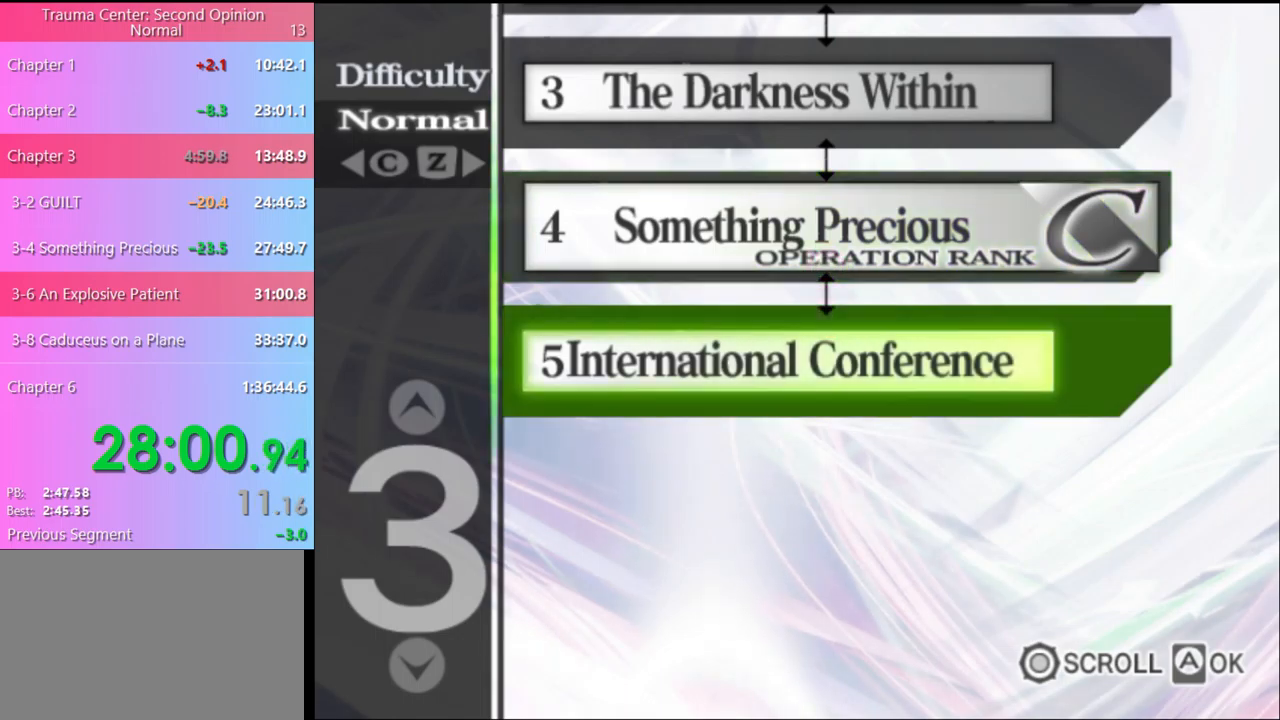
{"keys": [], "mouse": ["left"], "events": [[67, "mouse_left", "down"], [133, "mouse_left", "up"], [200, "mouse_left", "down"], [267, "mouse_left", "up"], [333, "mouse_left", "down"], [400, "mouse_left", "up"], [467, "mouse_left", "down"]]}
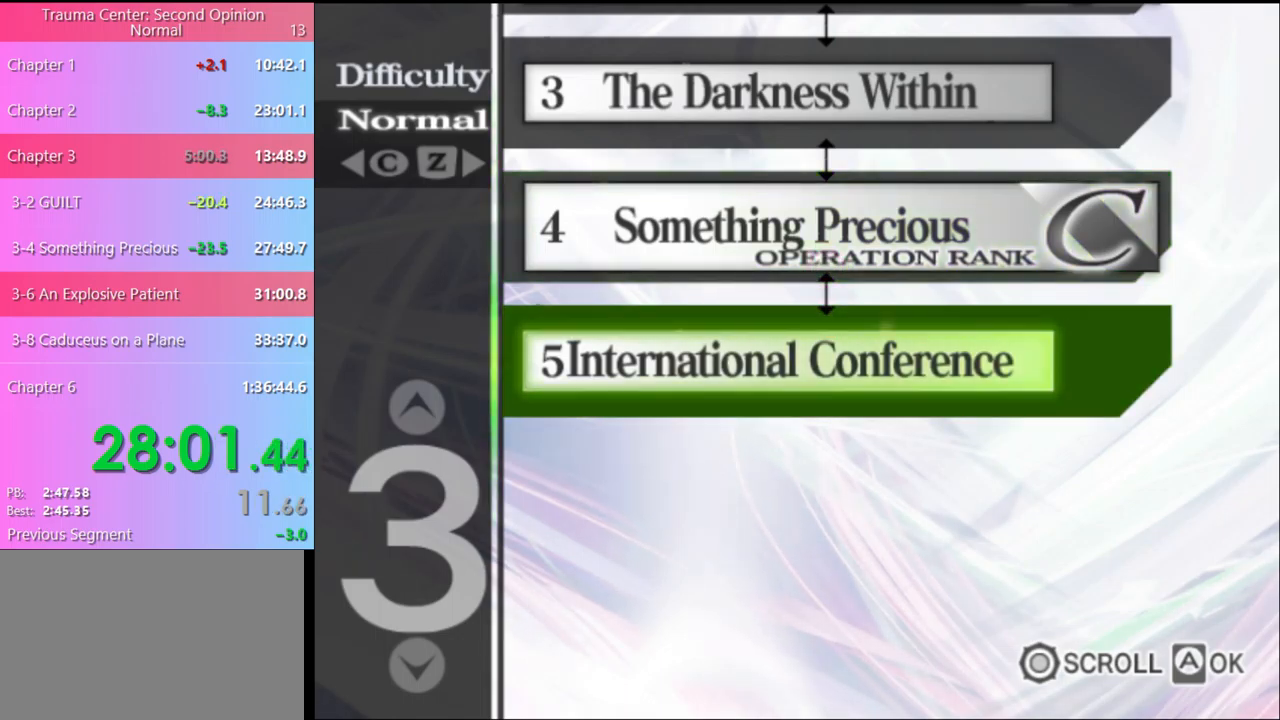
{"keys": [], "mouse": [], "events": [[67, "mouse_left", "up"], [133, "mouse_left", "down"], [233, "mouse_left", "up"]]}
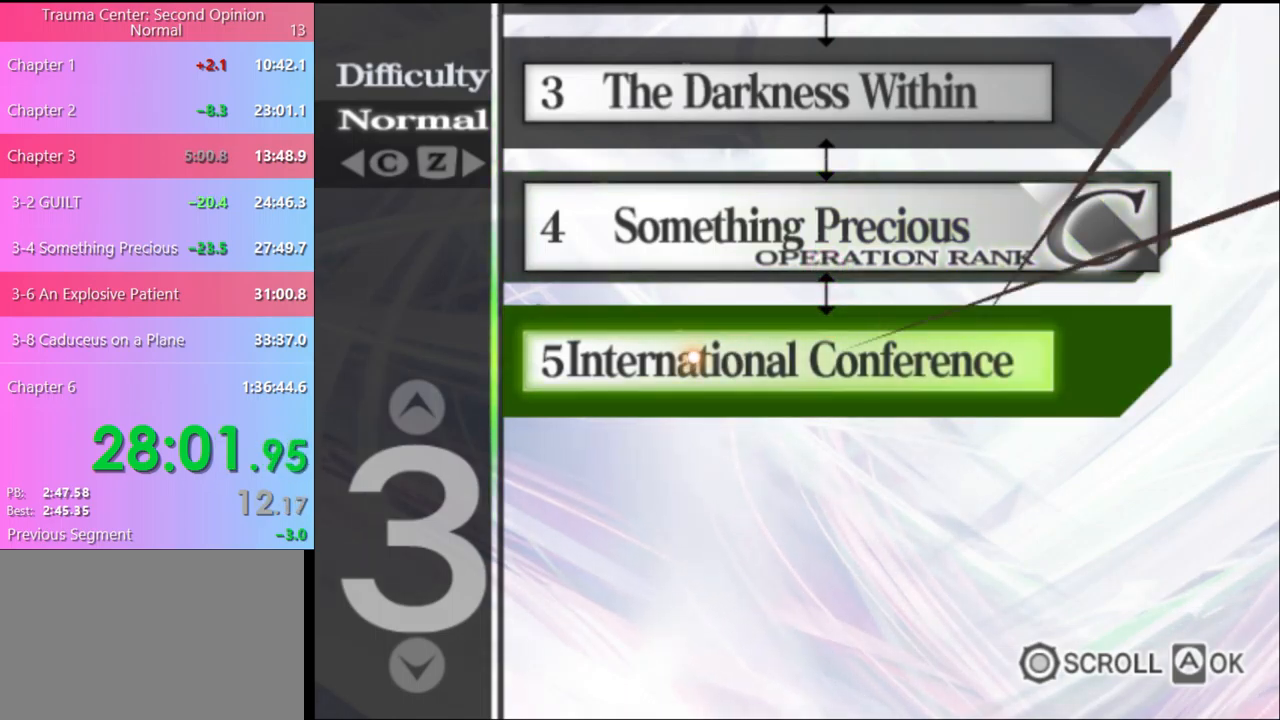
{"keys": [], "mouse": [], "events": [[267, "mouse_left", "down"], [367, "mouse_left", "up"], [433, "mouse_left", "down"], [500, "mouse_left", "up"]]}
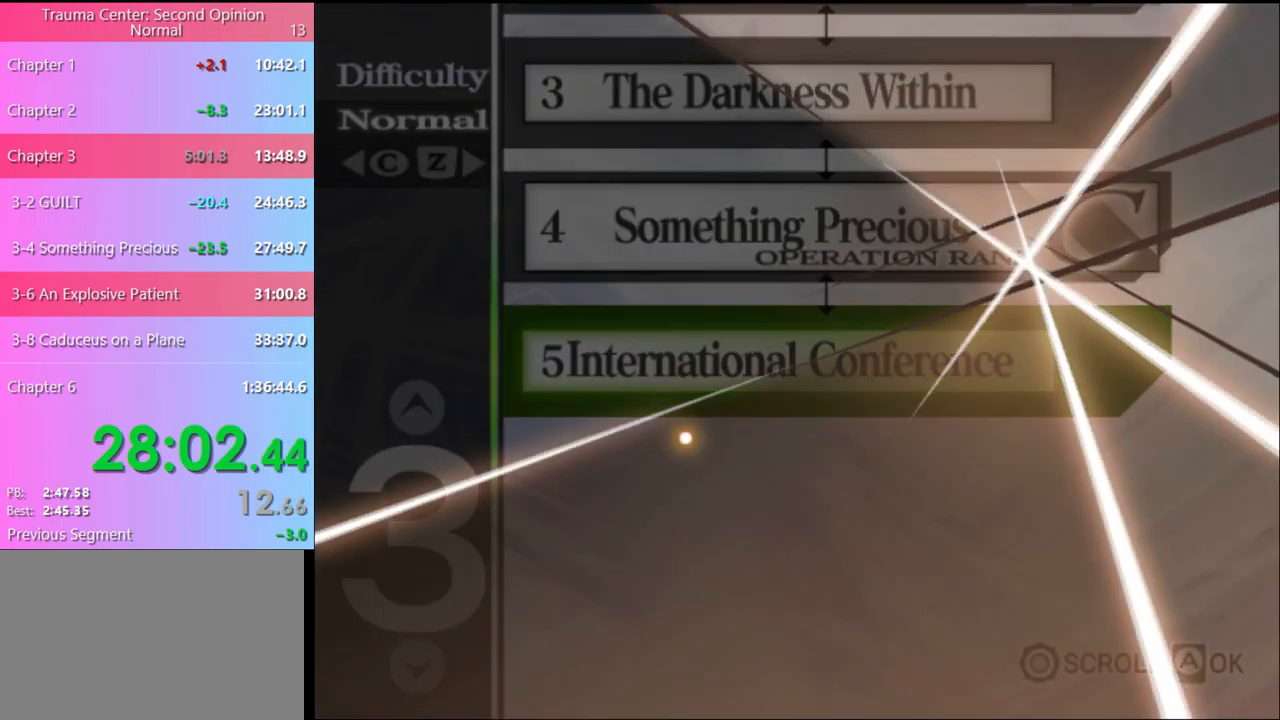
{"keys": [], "mouse": ["left"], "events": [[67, "mouse_left", "down"], [133, "mouse_left", "up"], [200, "mouse_left", "down"], [267, "mouse_left", "up"], [333, "mouse_left", "down"], [400, "mouse_left", "up"], [500, "mouse_left", "down"]]}
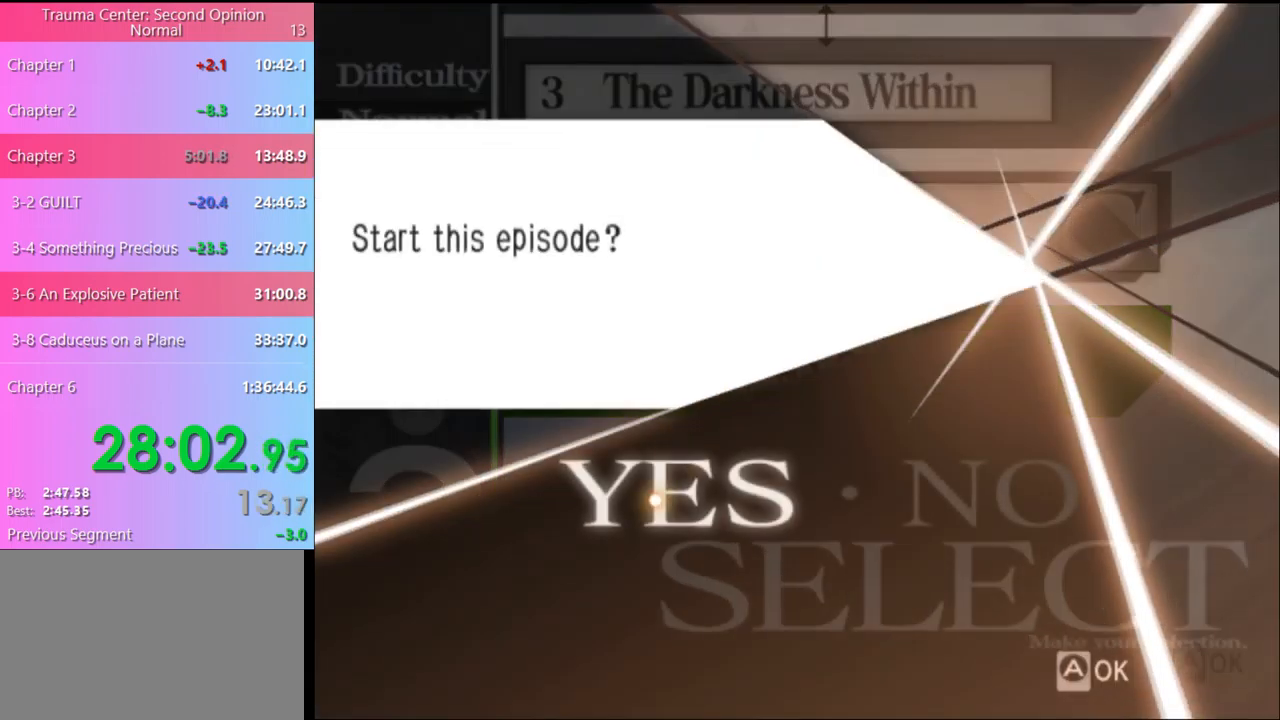
{"keys": [], "mouse": ["left"], "events": [[67, "mouse_left", "up"], [133, "mouse_left", "down"], [200, "mouse_left", "up"], [233, "mouse_left", "down"], [333, "mouse_left", "up"], [467, "mouse_left", "down"]]}
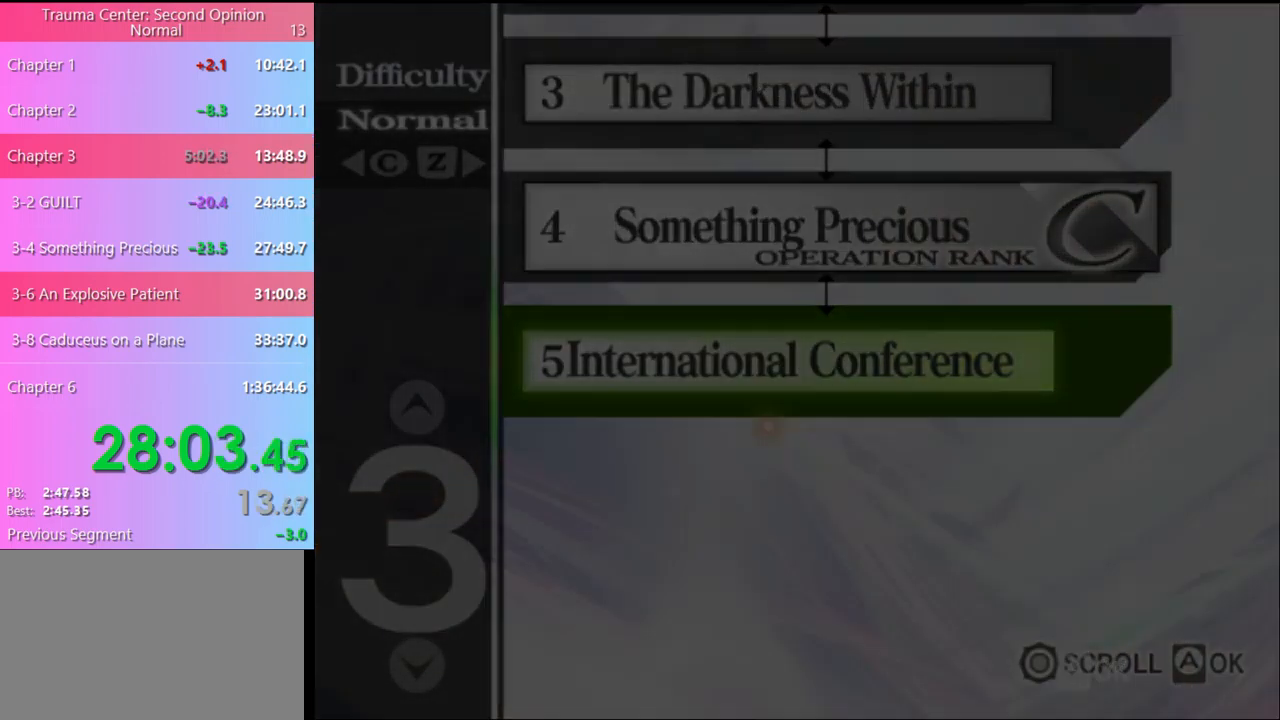
{"keys": [], "mouse": [], "events": [[33, "mouse_left", "up"], [100, "mouse_left", "down"], [167, "mouse_left", "up"], [233, "mouse_left", "down"], [333, "mouse_left", "up"], [400, "mouse_left", "down"], [467, "mouse_left", "up"]]}
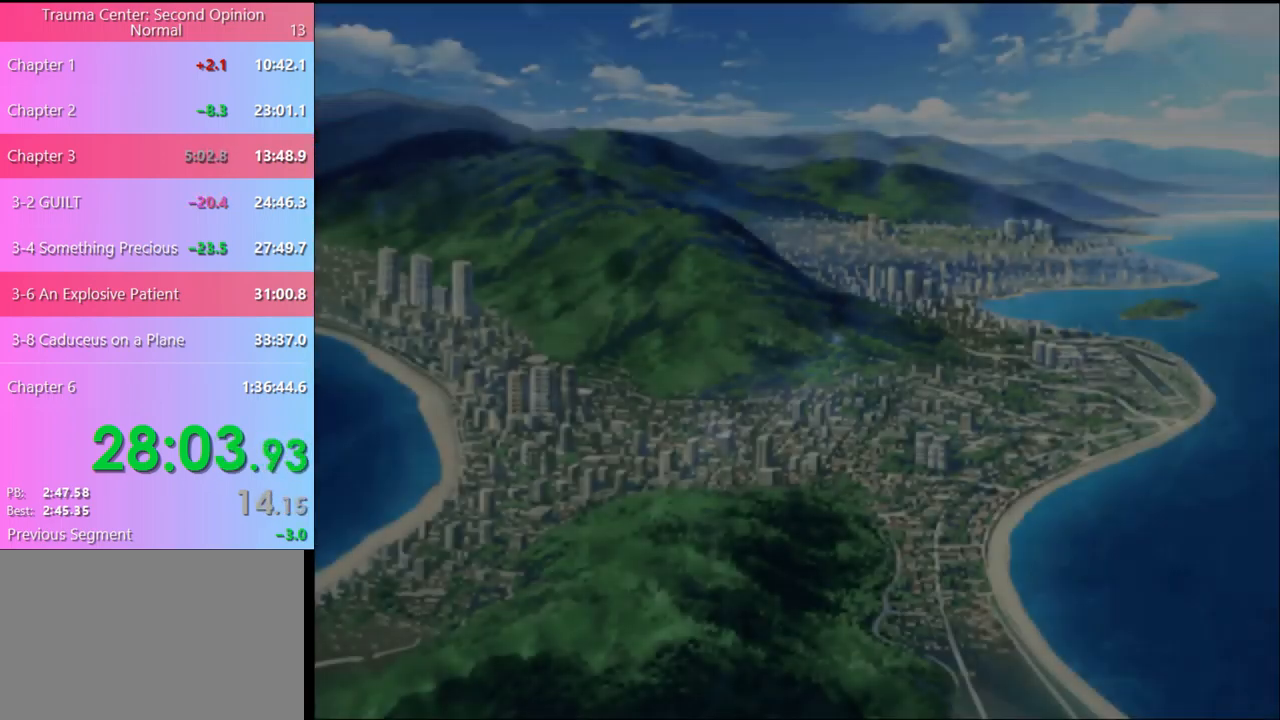
{"keys": [], "mouse": ["left"], "events": [[33, "mouse_left", "down"], [133, "mouse_left", "up"], [200, "mouse_left", "down"], [267, "mouse_left", "up"], [333, "mouse_left", "down"], [433, "mouse_left", "up"], [500, "mouse_left", "down"]]}
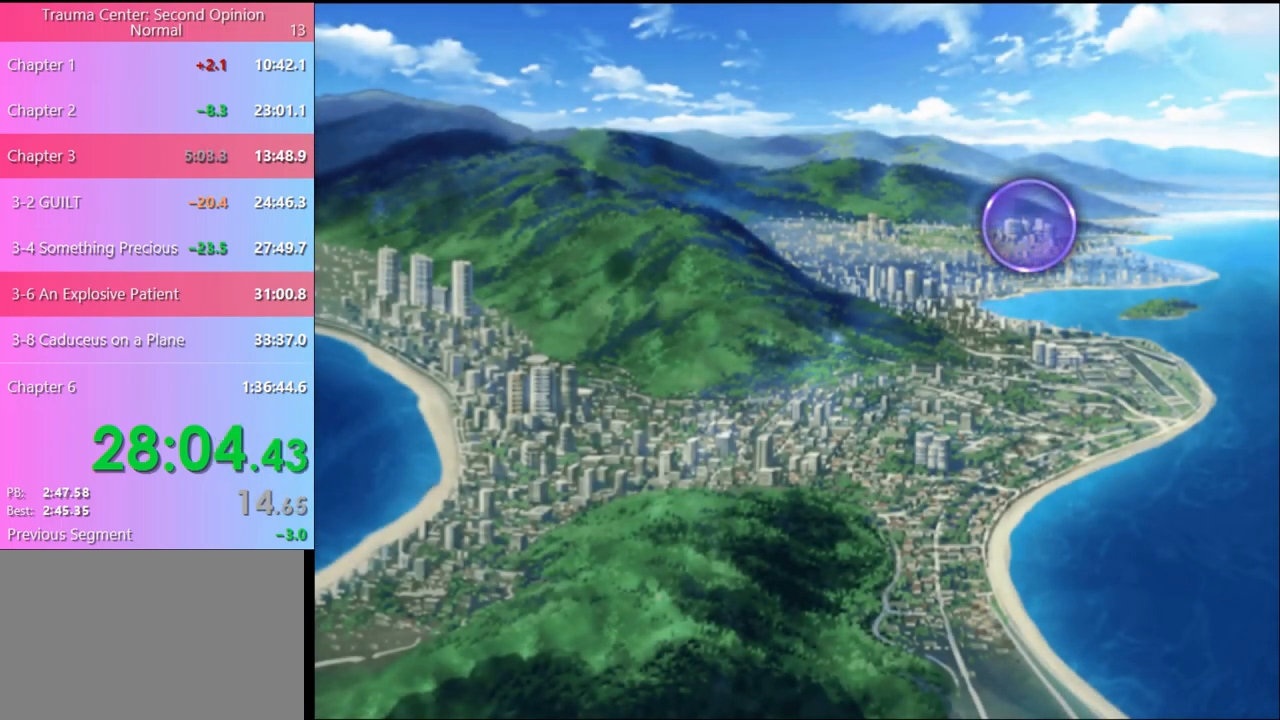
{"keys": [], "mouse": [], "events": [[67, "mouse_left", "up"], [133, "mouse_left", "down"], [200, "mouse_left", "up"], [267, "mouse_left", "down"], [367, "mouse_left", "up"], [433, "mouse_left", "down"], [500, "mouse_left", "up"]]}
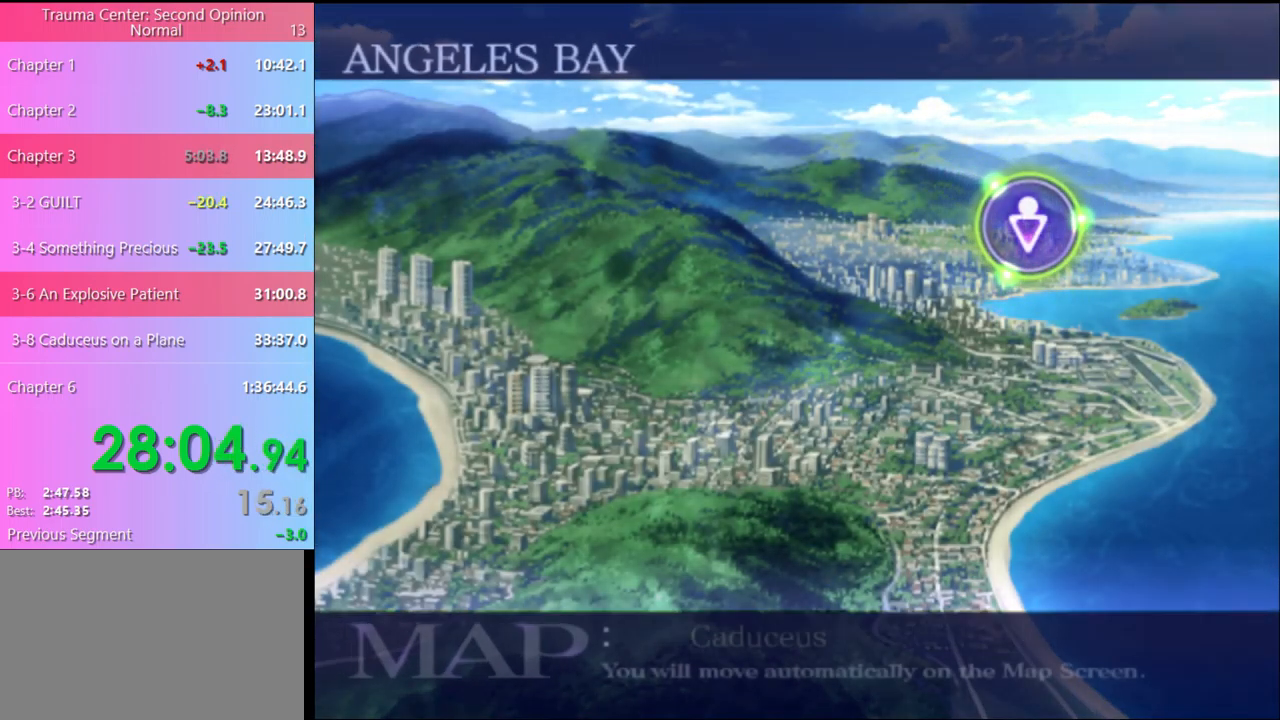
{"keys": [], "mouse": ["left"], "events": [[67, "mouse_left", "down"], [133, "mouse_left", "up"], [233, "mouse_left", "down"], [300, "mouse_left", "up"], [367, "mouse_left", "down"], [433, "mouse_left", "up"], [500, "mouse_left", "down"]]}
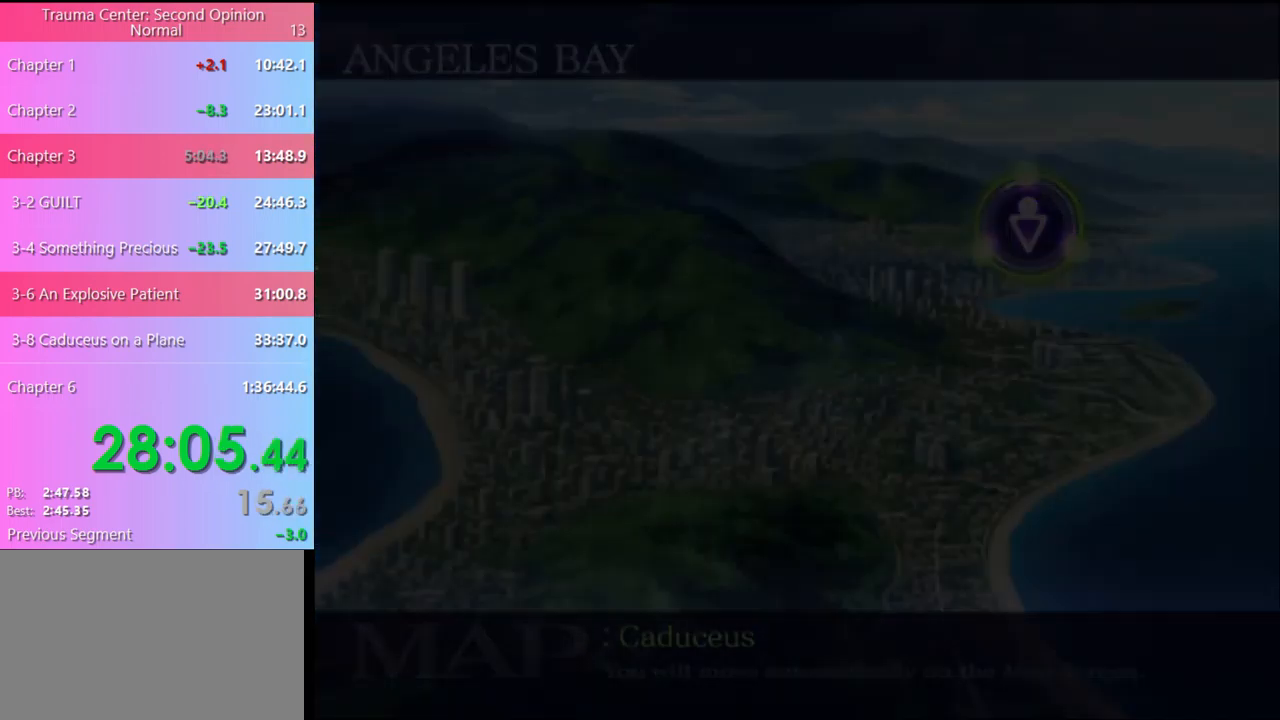
{"keys": [], "mouse": ["left"], "events": [[67, "mouse_left", "up"], [167, "mouse_left", "down"], [234, "mouse_left", "up"], [301, "mouse_left", "down"], [334, "e", "down"], [367, "mouse_left", "up"], [401, "e", "up"], [467, "mouse_left", "down"]]}
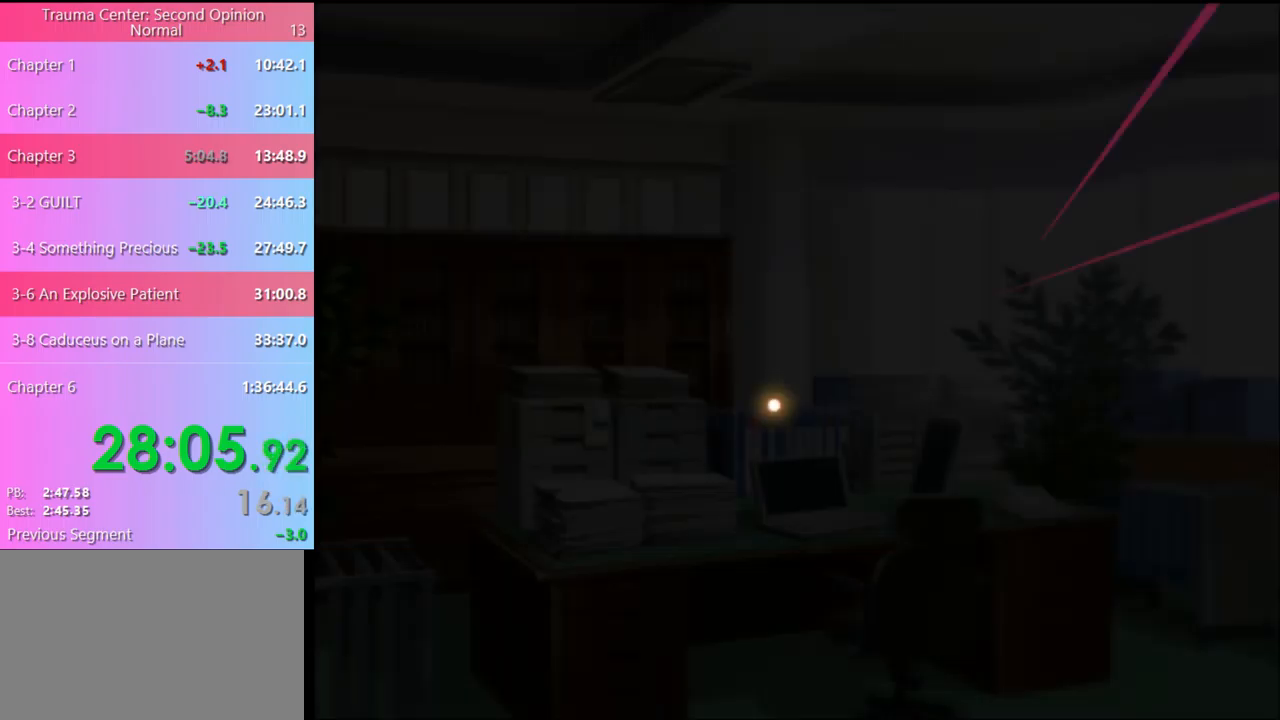
{"keys": [], "mouse": [], "events": [[34, "e", "down"], [67, "e", "up"], [67, "mouse_left", "up"], [134, "mouse_left", "down"], [167, "e", "down"], [200, "e", "up"], [200, "mouse_left", "up"]]}
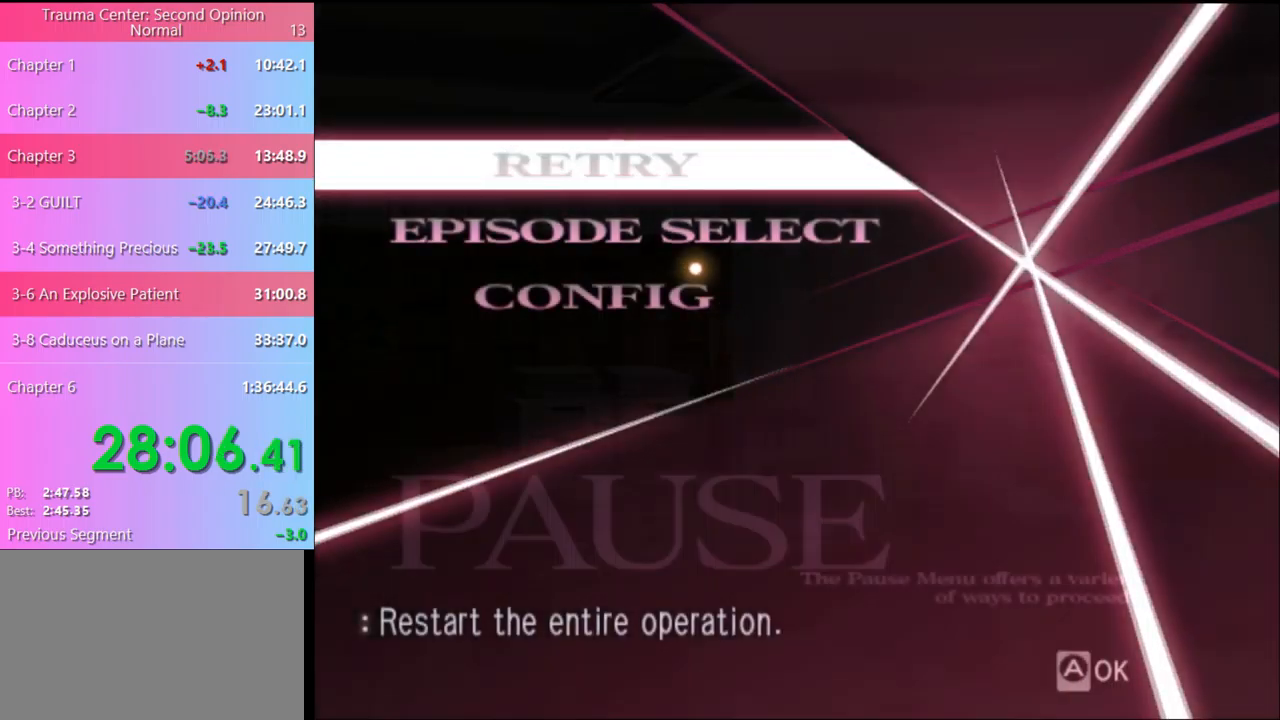
{"keys": [], "mouse": [], "events": [[167, "mouse_left", "down"], [234, "mouse_left", "up"]]}
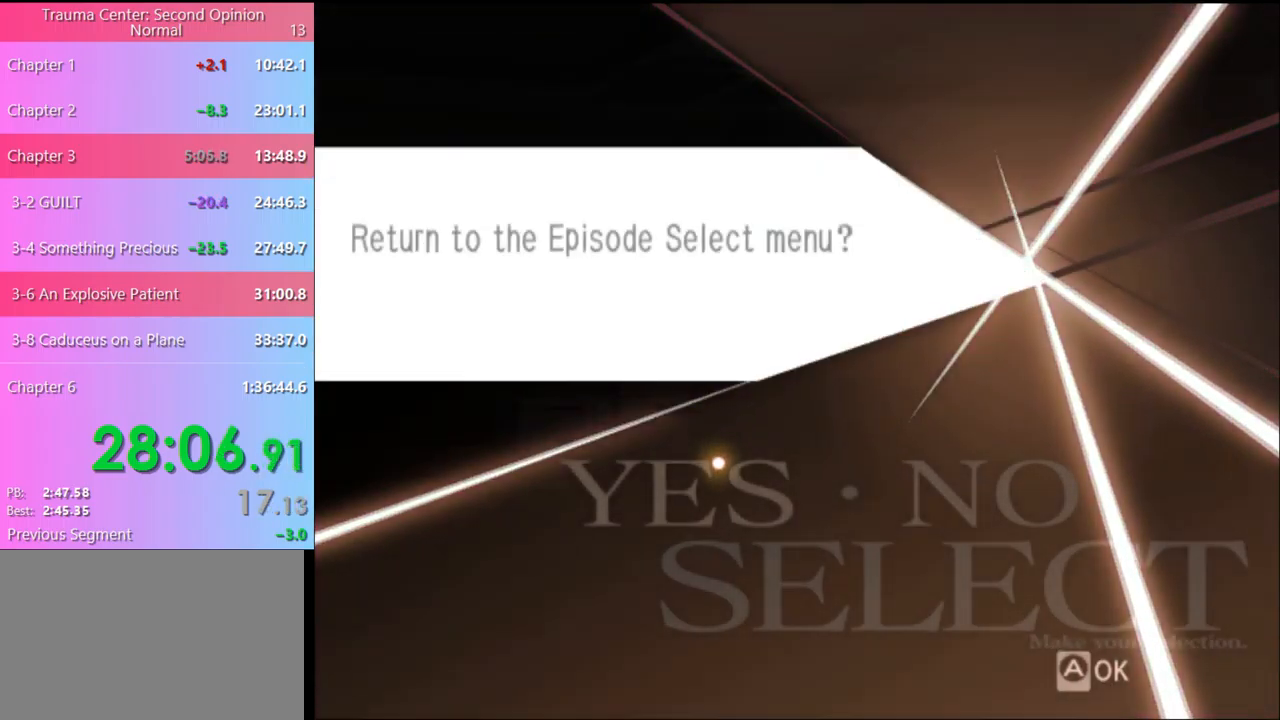
{"keys": [], "mouse": [], "events": [[367, "mouse_left", "down"], [434, "mouse_left", "up"]]}
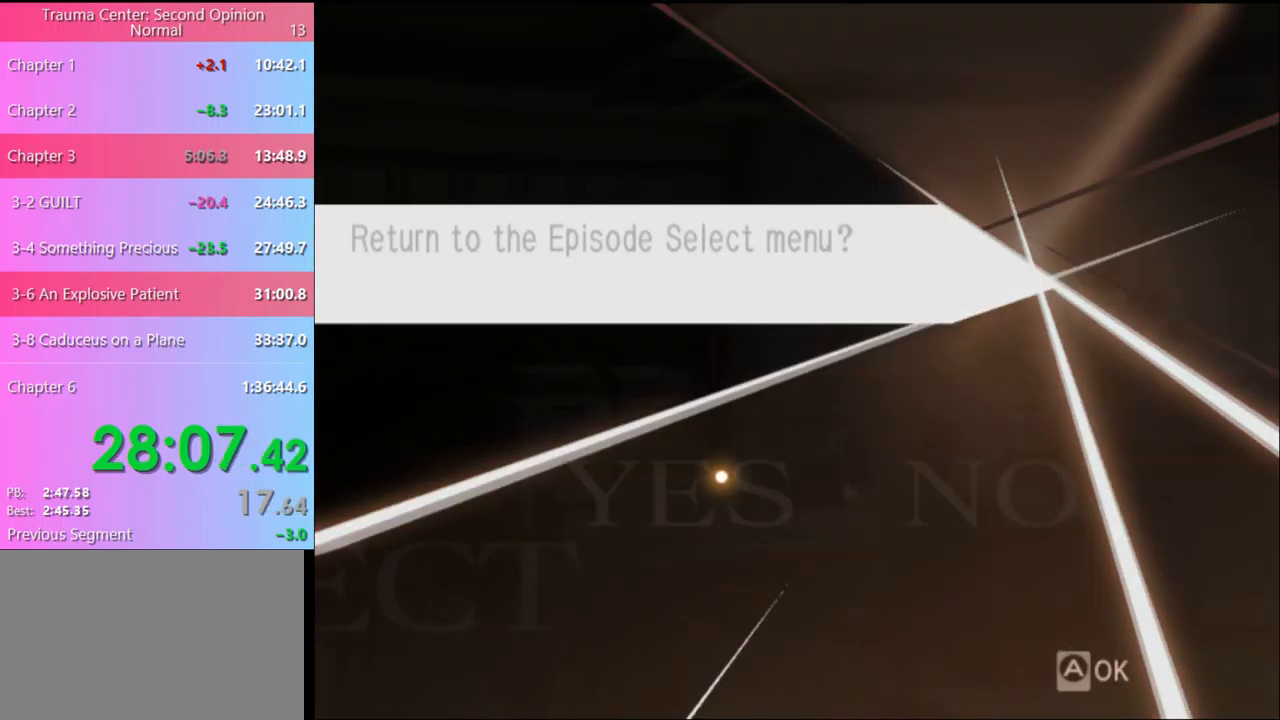
{"keys": [], "mouse": [], "events": []}
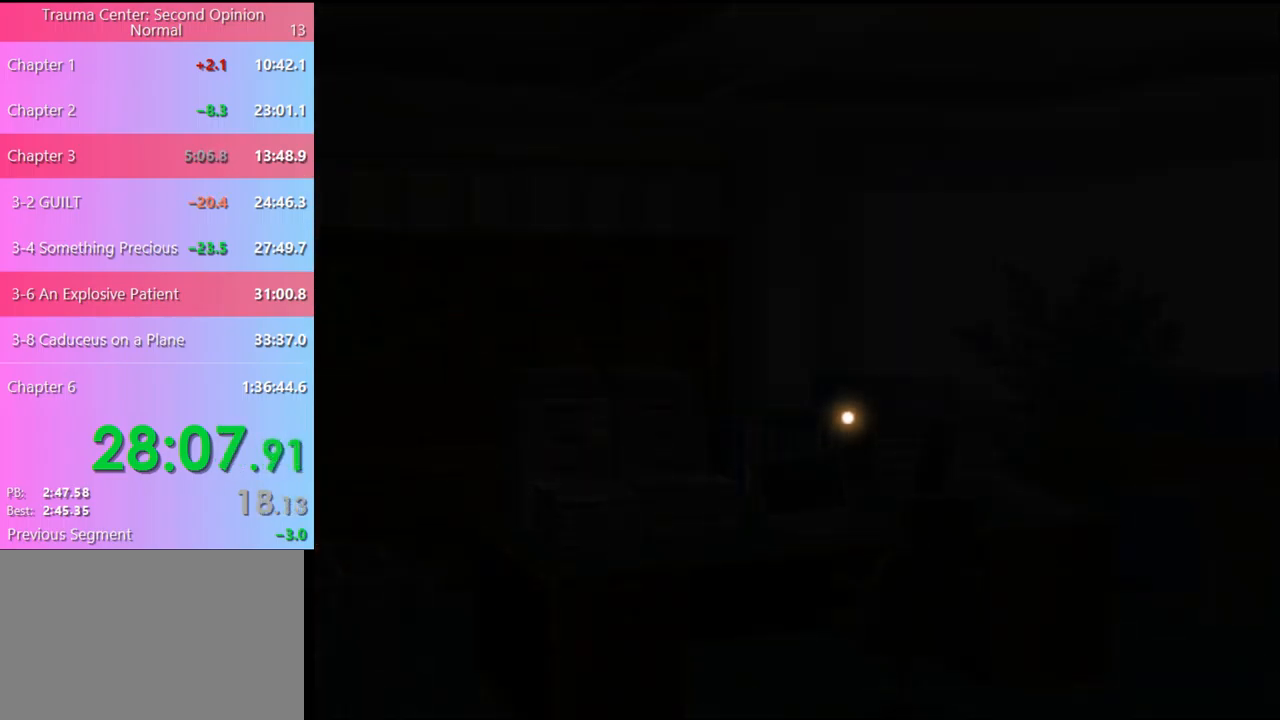
{"keys": [], "mouse": [], "events": []}
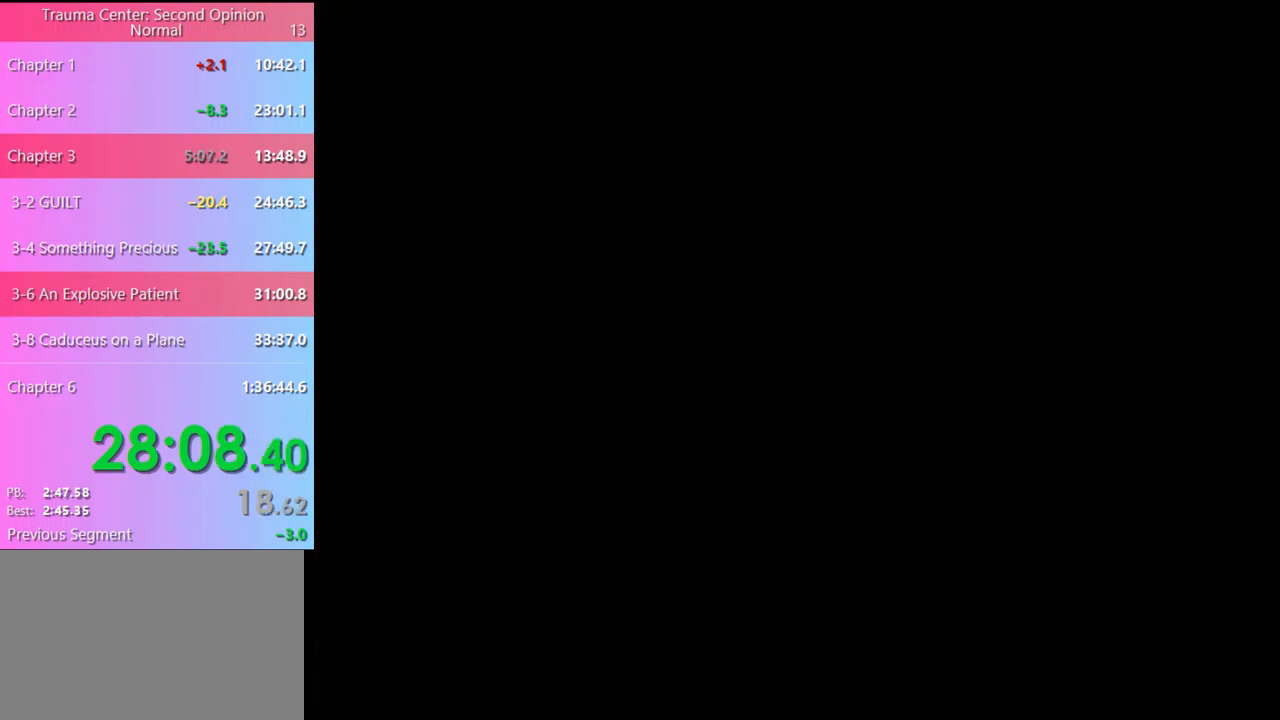
{"keys": [], "mouse": [], "events": []}
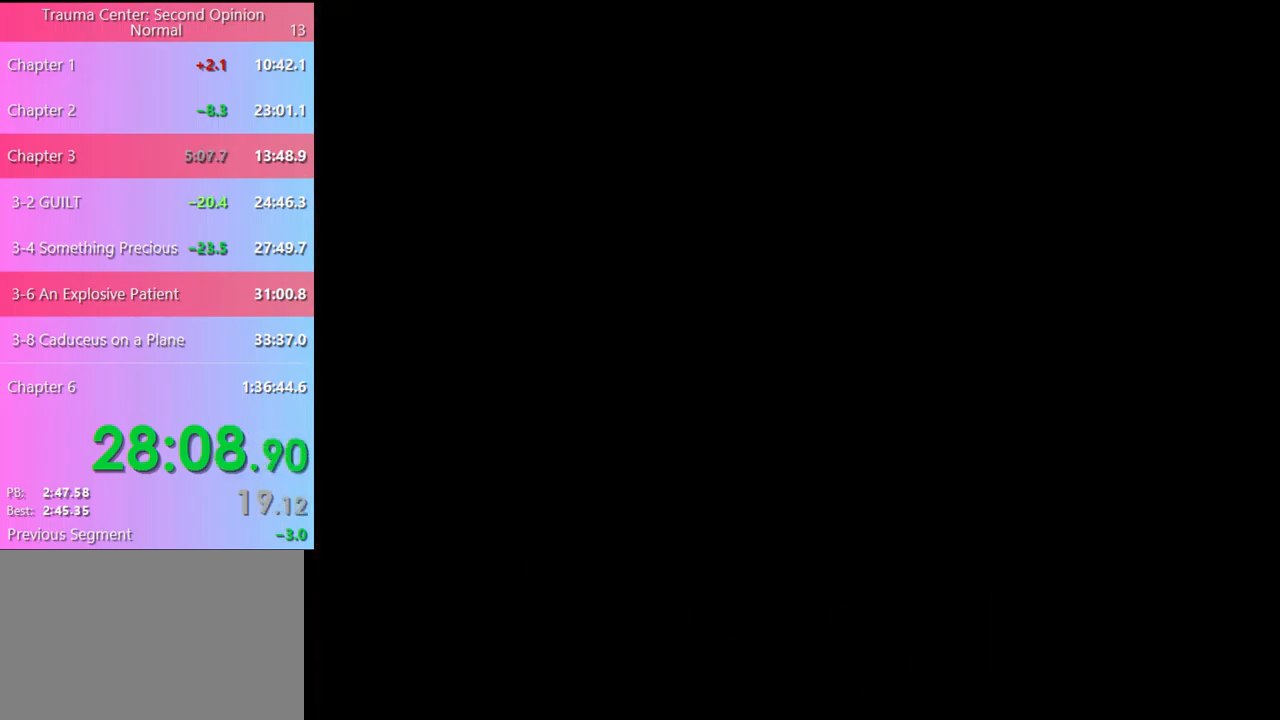
{"keys": [], "mouse": [], "events": []}
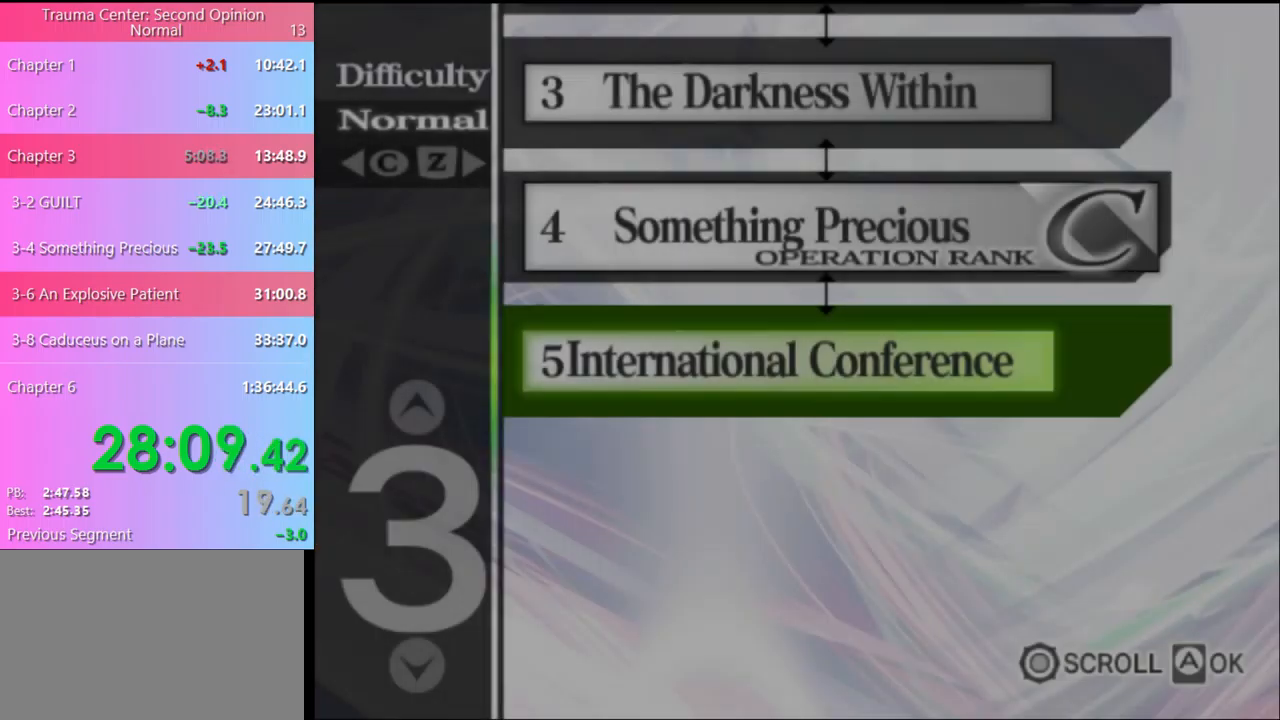
{"keys": [], "mouse": [], "events": [[267, "mouse_left", "down"], [334, "mouse_left", "up"], [400, "mouse_left", "down"], [500, "mouse_left", "up"]]}
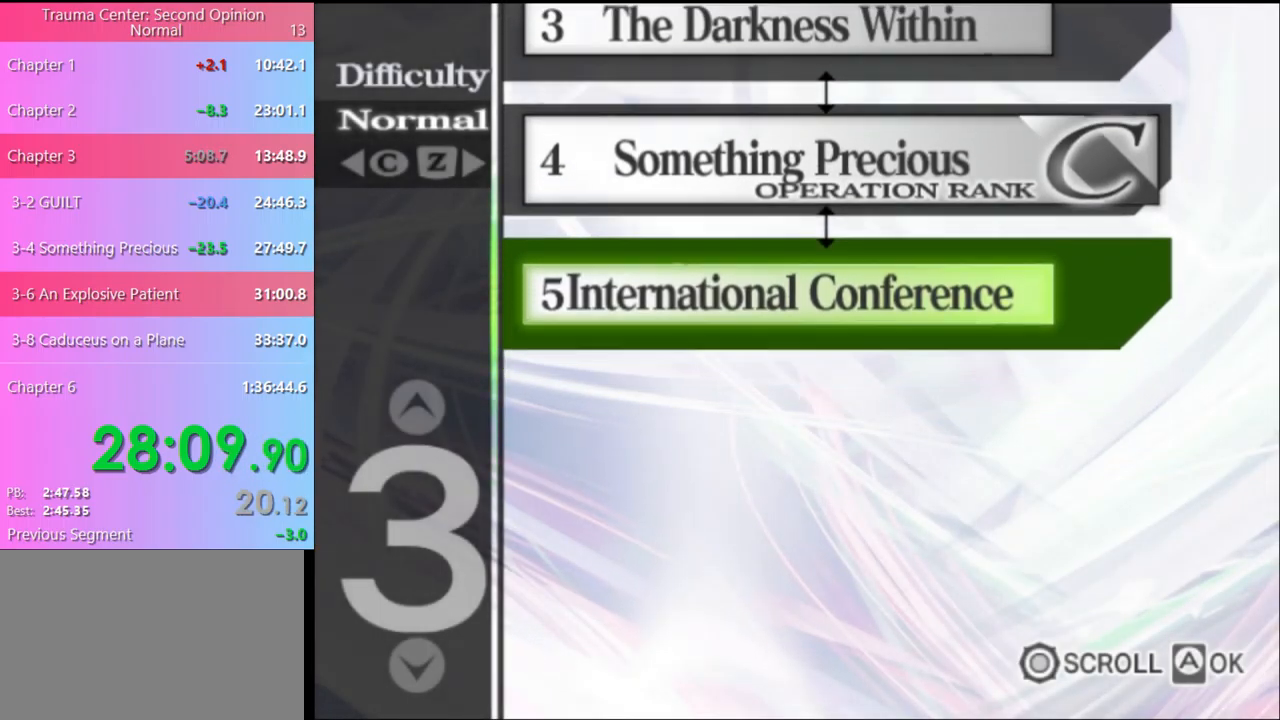
{"keys": [], "mouse": ["left"], "events": [[34, "mouse_left", "down"], [134, "mouse_left", "up"], [200, "mouse_left", "down"], [300, "mouse_left", "up"], [334, "mouse_left", "down"], [400, "mouse_left", "up"], [467, "mouse_left", "down"]]}
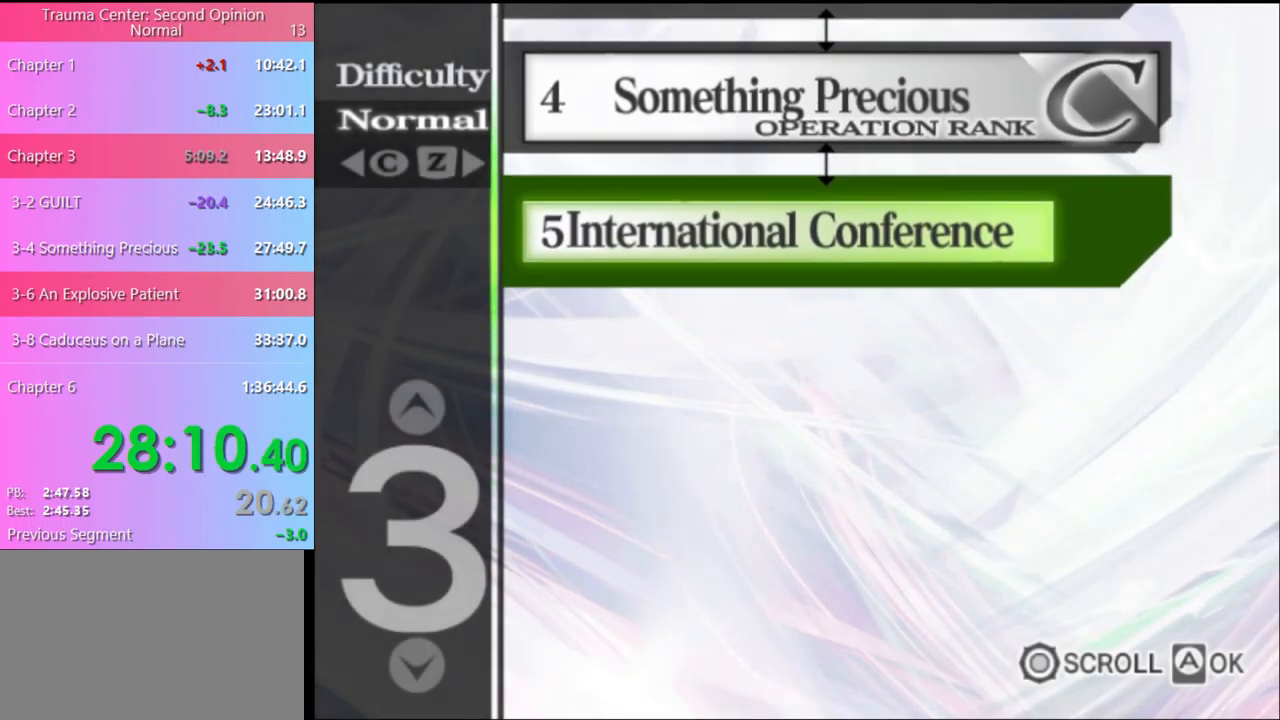
{"keys": [], "mouse": [], "events": [[67, "mouse_left", "up"], [167, "mouse_left", "down"], [200, "mouse_left", "up"], [267, "mouse_left", "down"], [334, "mouse_left", "up"], [400, "mouse_left", "down"], [467, "mouse_left", "up"]]}
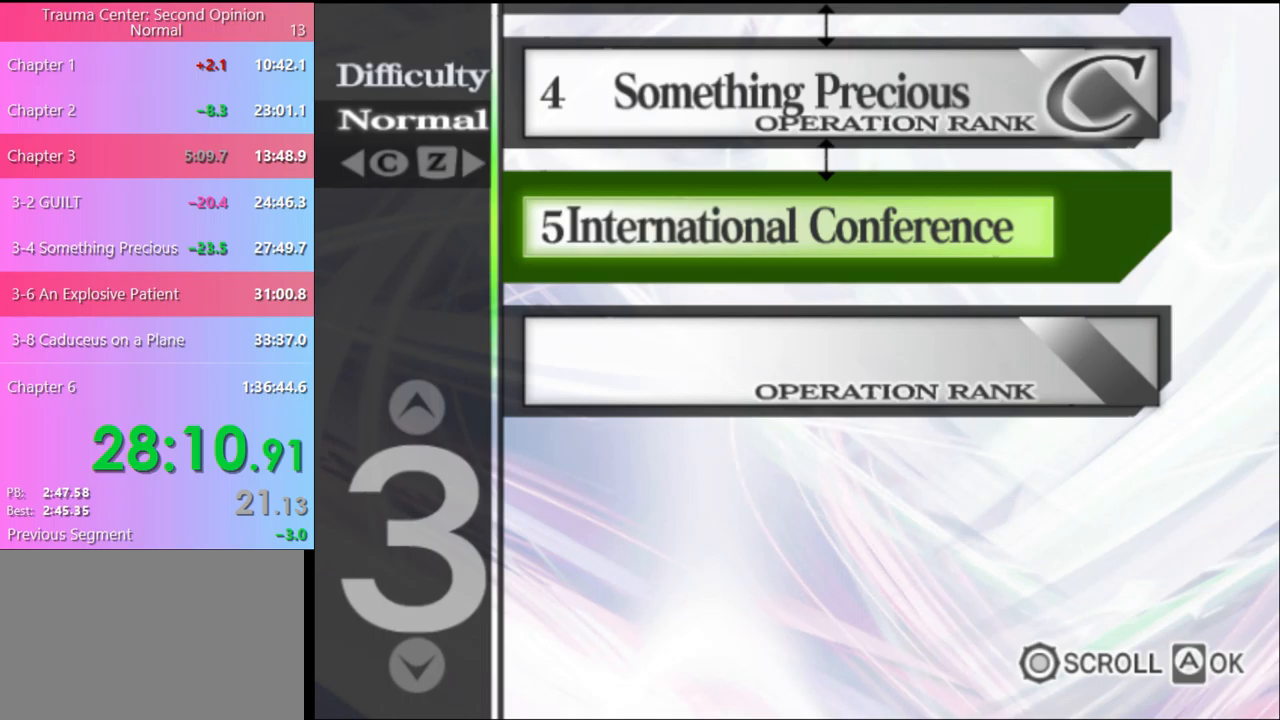
{"keys": [], "mouse": ["left"], "events": [[33, "mouse_left", "down"], [100, "mouse_left", "up"], [167, "mouse_left", "down"], [267, "mouse_left", "up"], [300, "mouse_left", "down"], [400, "mouse_left", "up"], [467, "mouse_left", "down"]]}
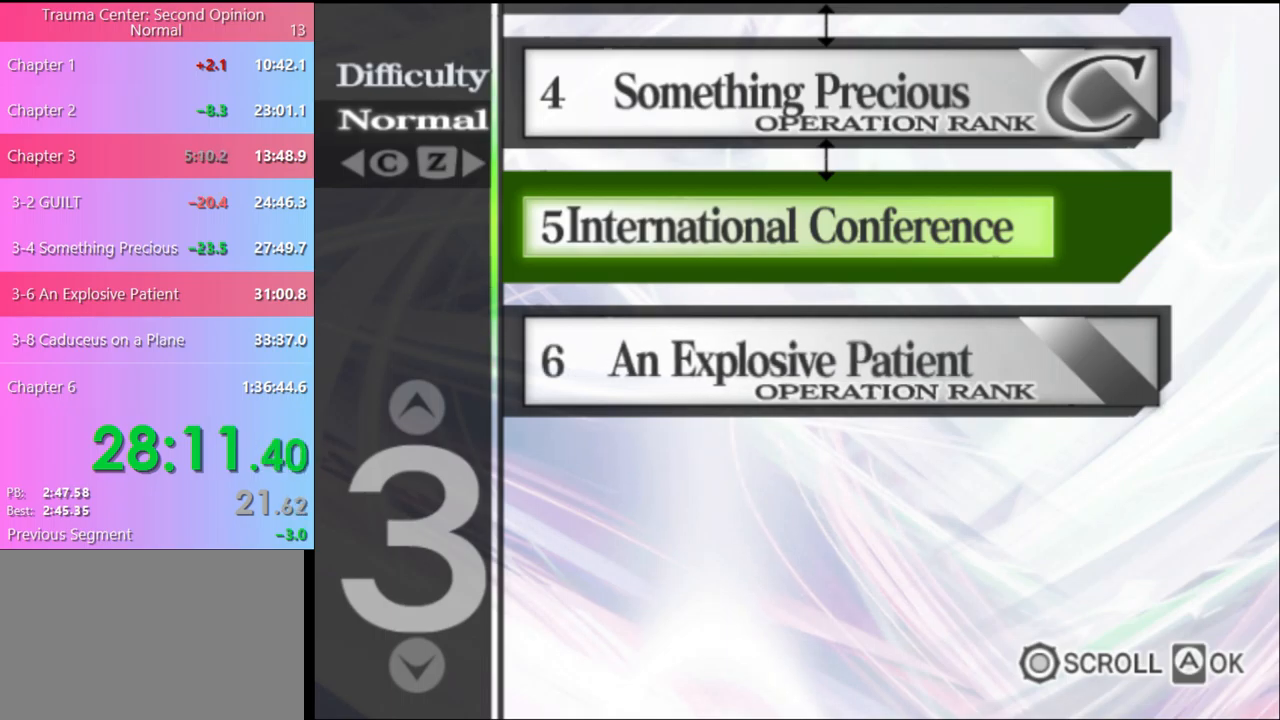
{"keys": [], "mouse": [], "events": [[67, "mouse_left", "up"], [133, "mouse_left", "down"], [200, "mouse_left", "up"], [267, "mouse_left", "down"], [367, "mouse_left", "up"], [433, "mouse_left", "down"], [500, "mouse_left", "up"]]}
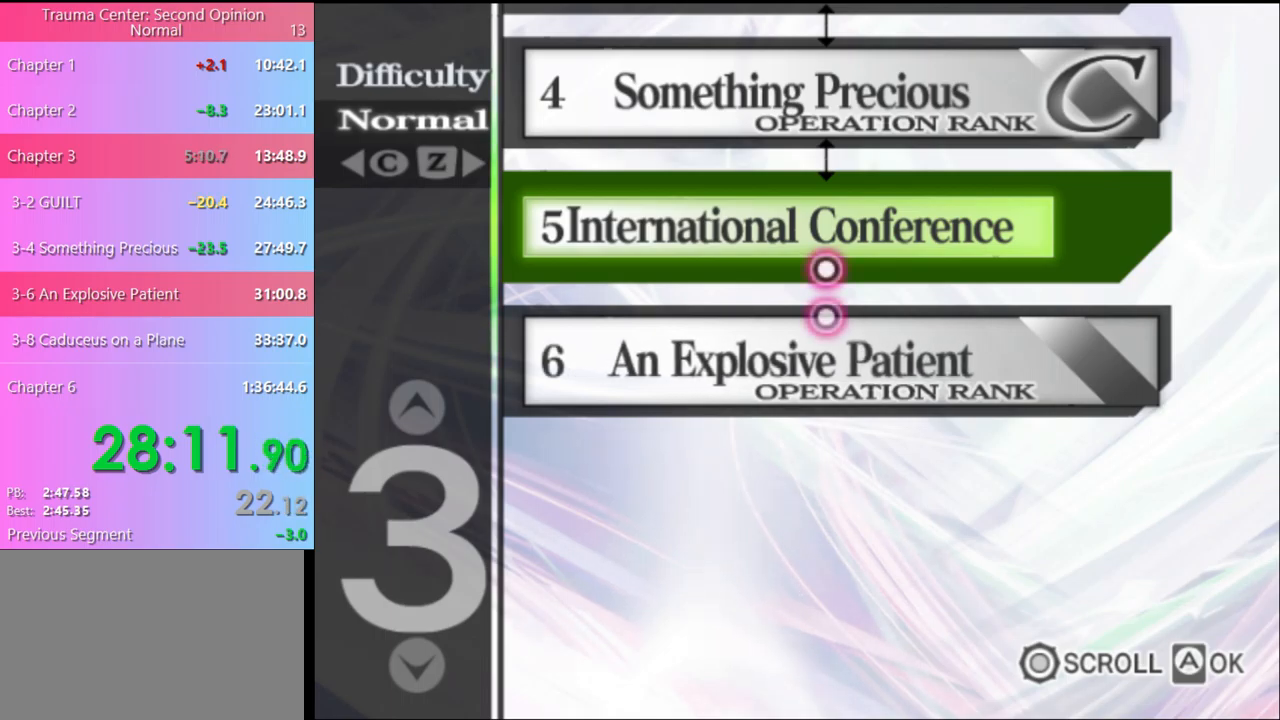
{"keys": [], "mouse": ["left"], "events": [[67, "mouse_left", "down"], [167, "mouse_left", "up"], [233, "mouse_left", "down"], [267, "mouse_left", "up"], [367, "mouse_left", "down"], [433, "mouse_left", "up"], [500, "mouse_left", "down"]]}
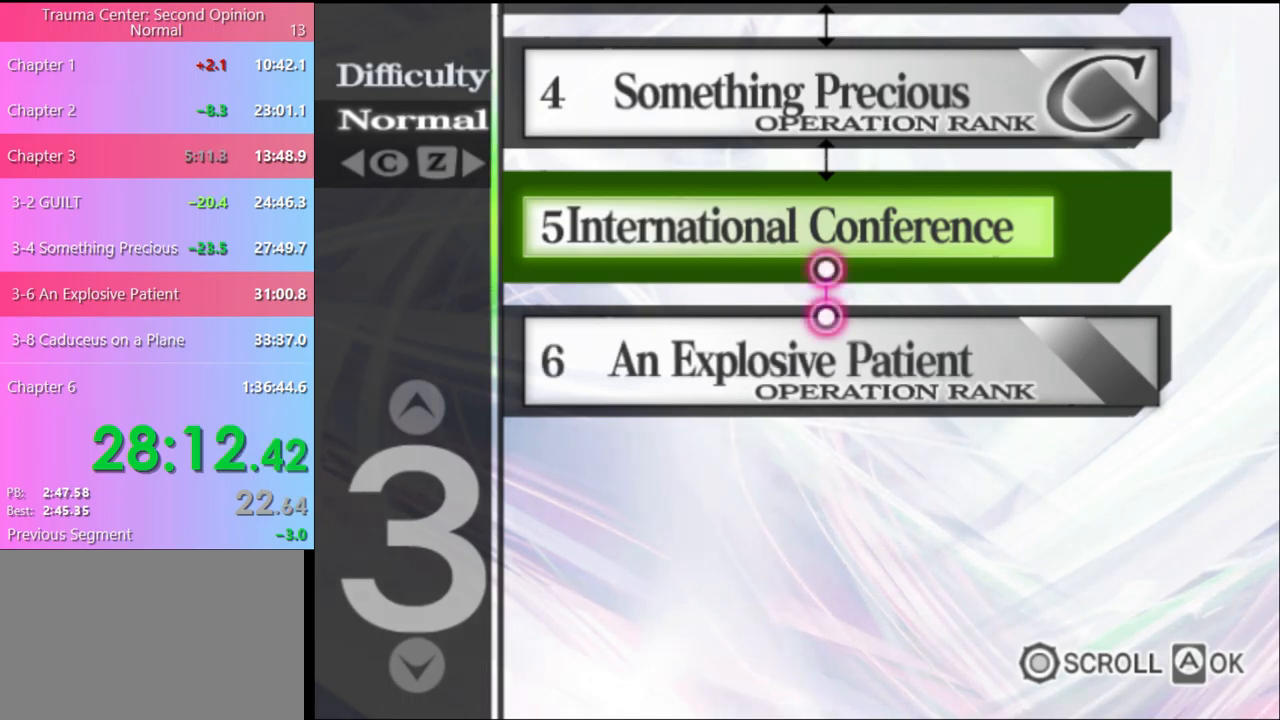
{"keys": [], "mouse": ["left"], "events": [[67, "mouse_left", "up"], [133, "mouse_left", "down"], [233, "mouse_left", "up"], [300, "mouse_left", "down"], [367, "mouse_left", "up"], [433, "mouse_left", "down"]]}
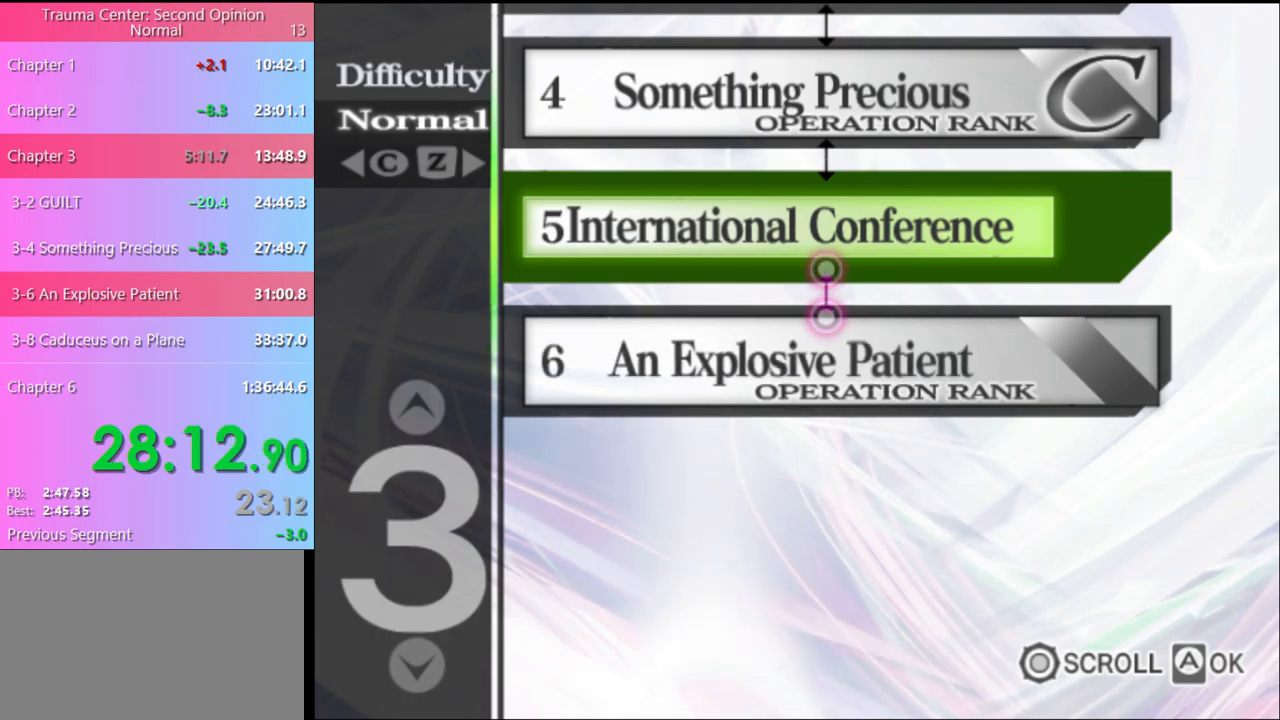
{"keys": [], "mouse": ["left"], "events": [[33, "mouse_left", "up"], [67, "mouse_left", "down"], [133, "mouse_left", "up"], [200, "mouse_left", "down"], [300, "mouse_left", "up"], [333, "mouse_left", "down"], [433, "mouse_left", "up"], [500, "mouse_left", "down"]]}
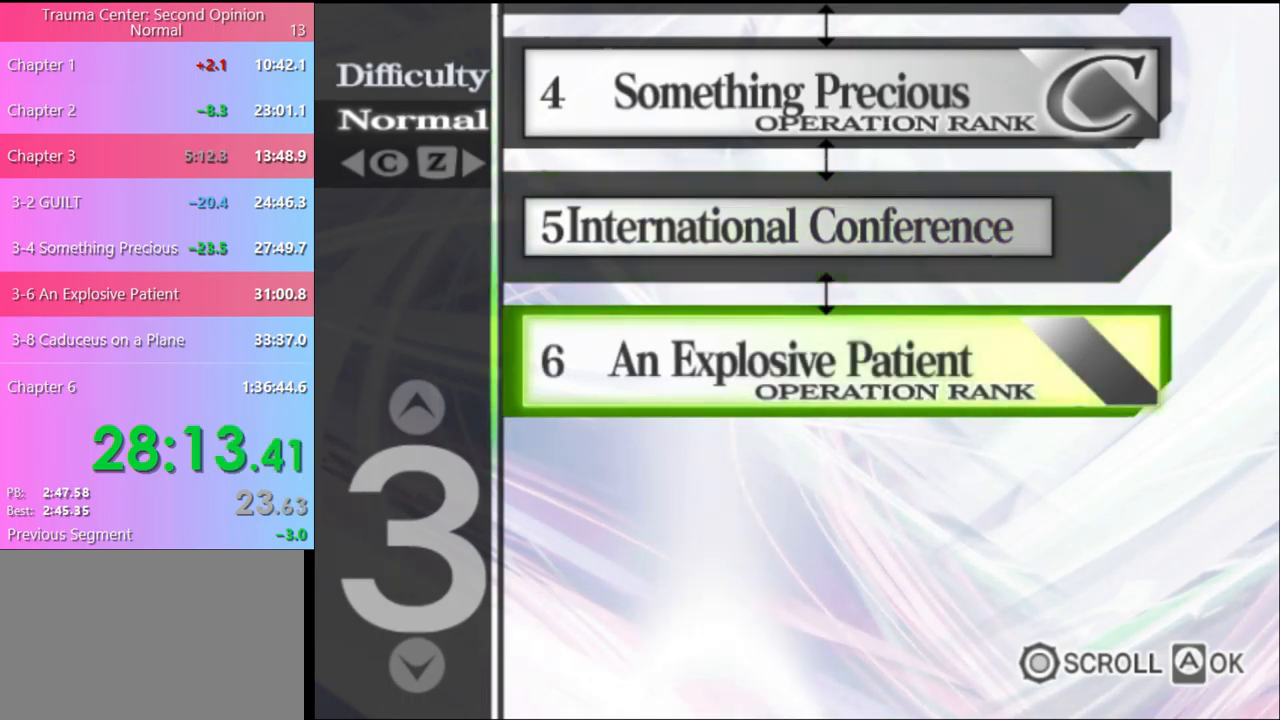
{"keys": [], "mouse": ["left"], "events": [[100, "mouse_left", "up"], [167, "mouse_left", "down"], [233, "mouse_left", "up"], [300, "mouse_left", "down"], [367, "mouse_left", "up"], [433, "mouse_left", "down"]]}